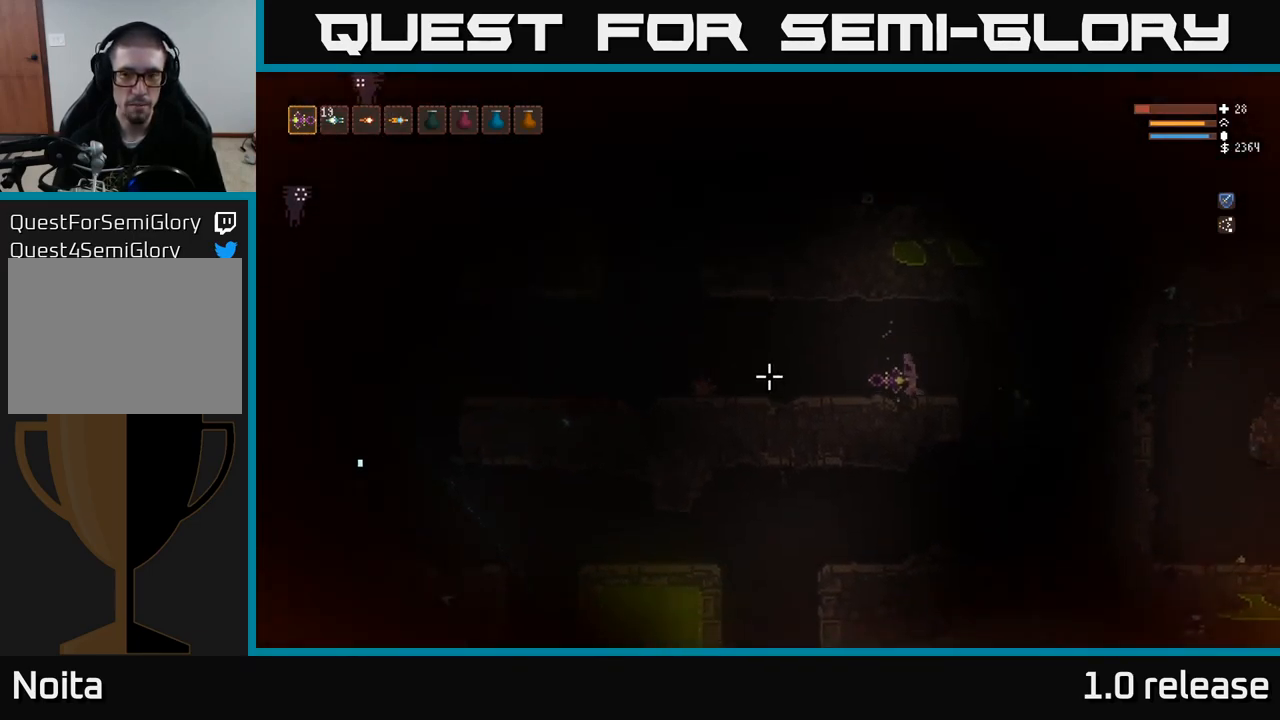
Gameplay with a controller (Xbox layout); each line is a JSON object with the inputs held at the frame after it. "events" lists button and stick changes between this image and that frame as [ms after this image, input, new state], when the widget could be followed in between. Not read: R3.
{"buttons": [], "left_stick": "center", "right_stick": "left", "events": [[183, "left_stick", "right"], [283, "left_stick", "center"]]}
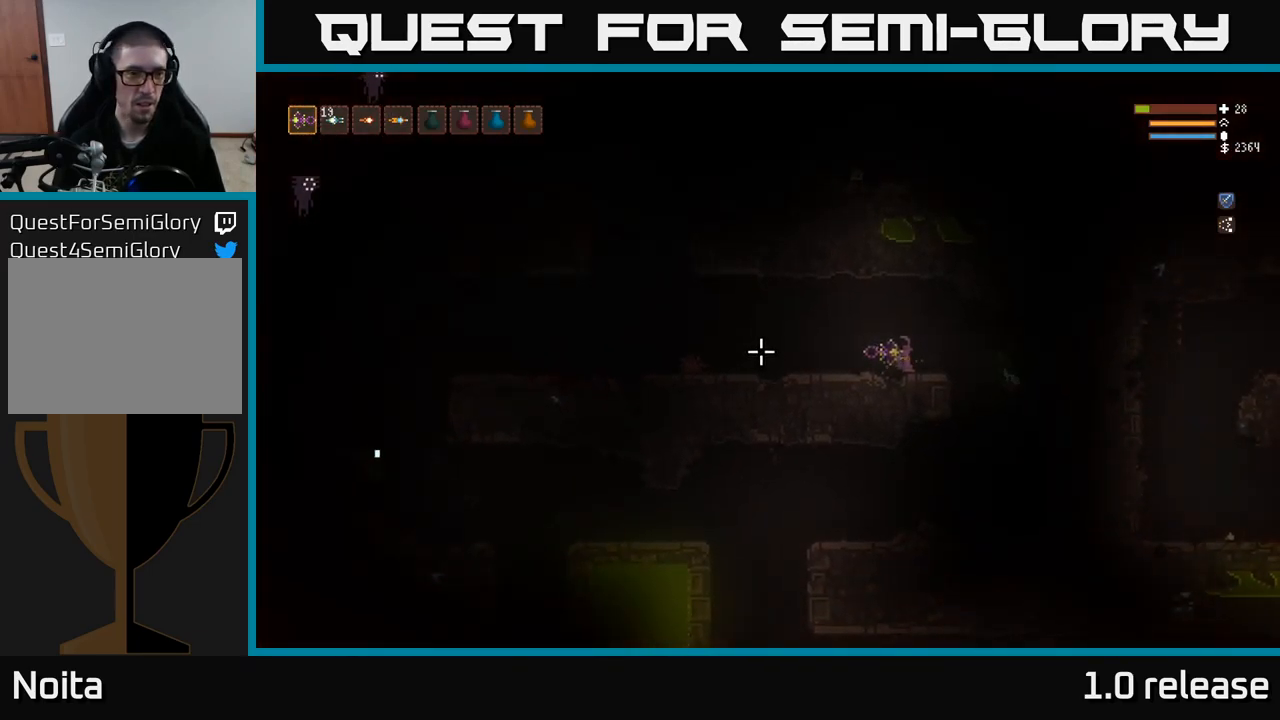
{"buttons": ["L2"], "left_stick": "left", "right_stick": "left", "events": [[400, "L2", "down"], [416, "left_stick", "left"]]}
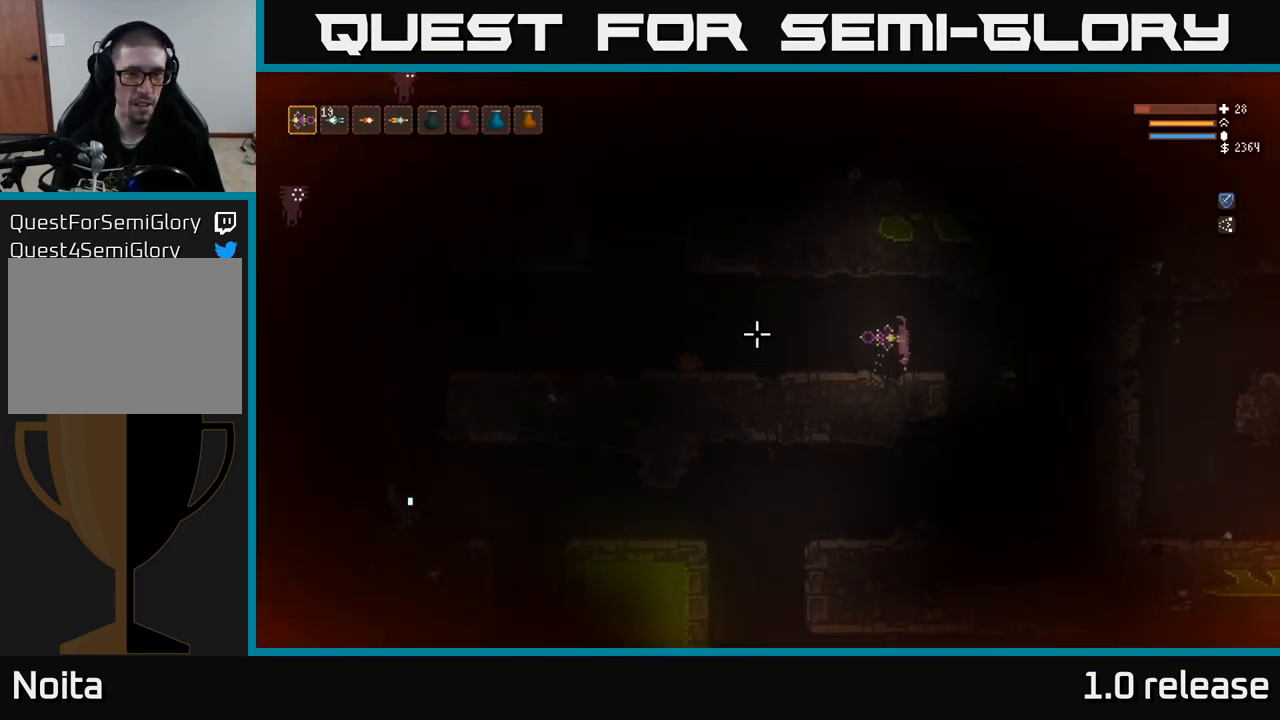
{"buttons": [], "left_stick": "right", "right_stick": "left", "events": [[50, "L2", "up"], [83, "left_stick", "center"], [450, "left_stick", "right"]]}
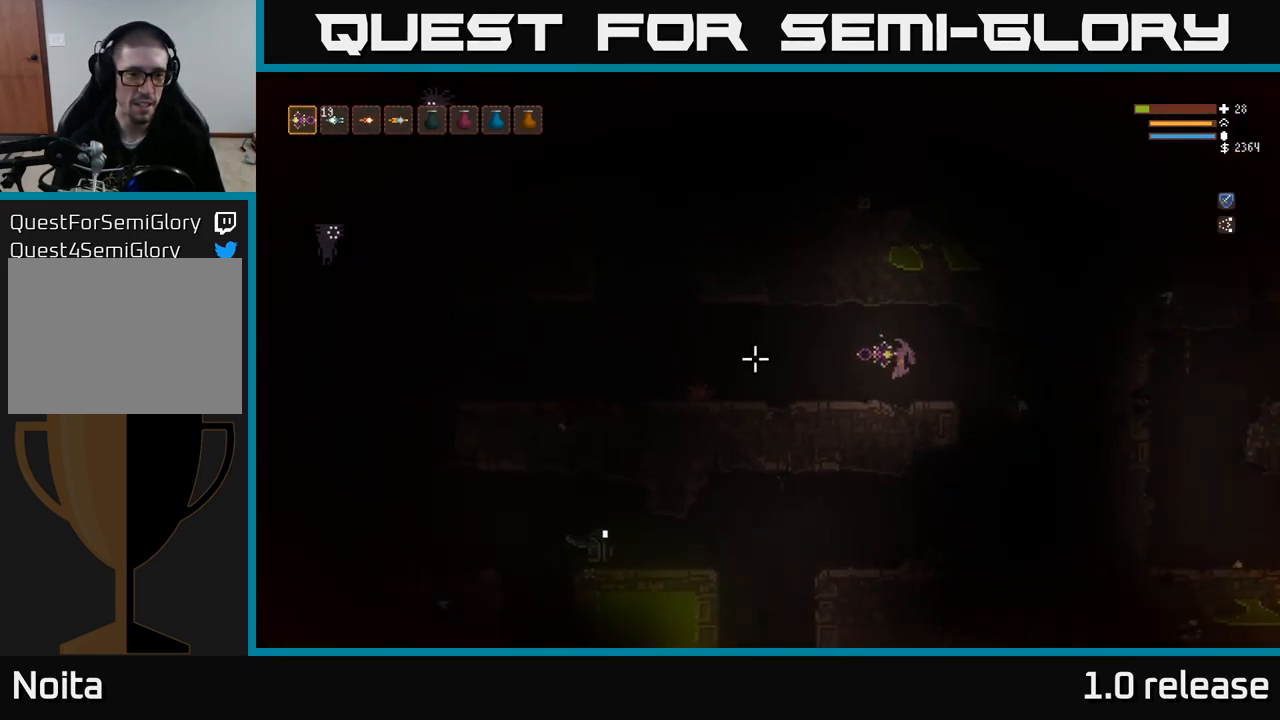
{"buttons": [], "left_stick": "right", "right_stick": "left", "events": []}
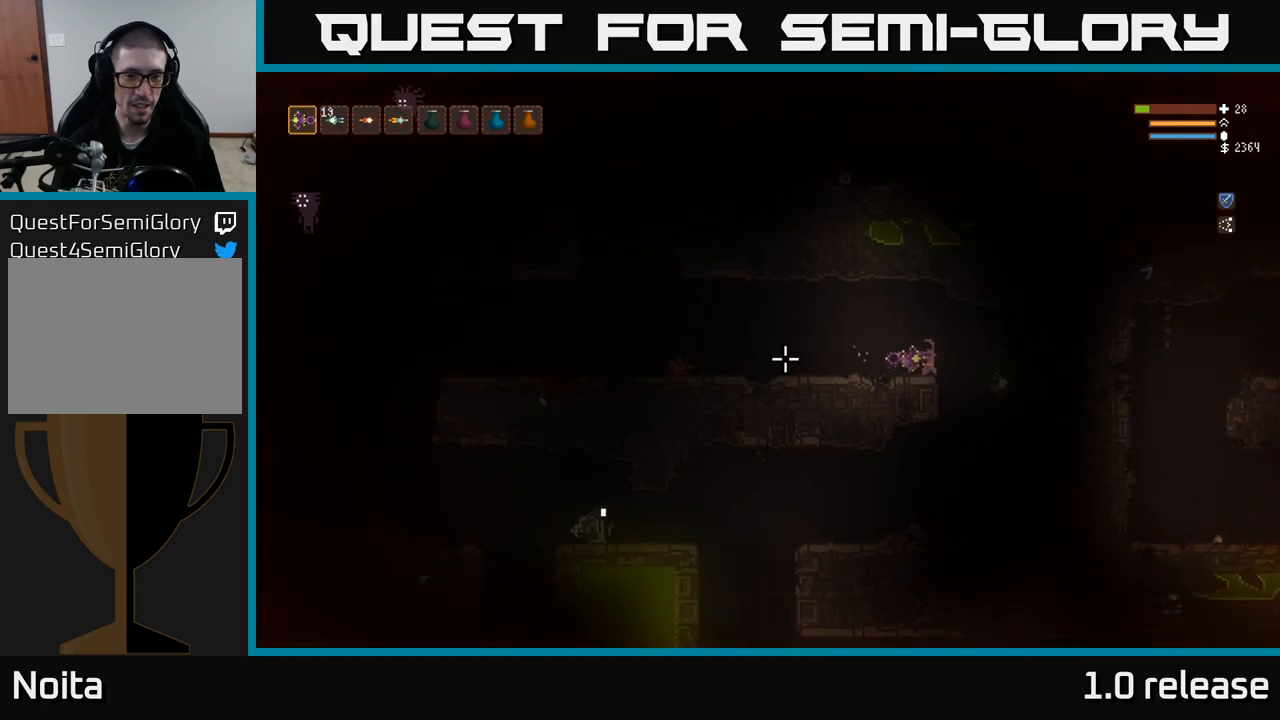
{"buttons": [], "left_stick": "center", "right_stick": "left", "events": [[133, "left_stick", "left"], [283, "left_stick", "center"]]}
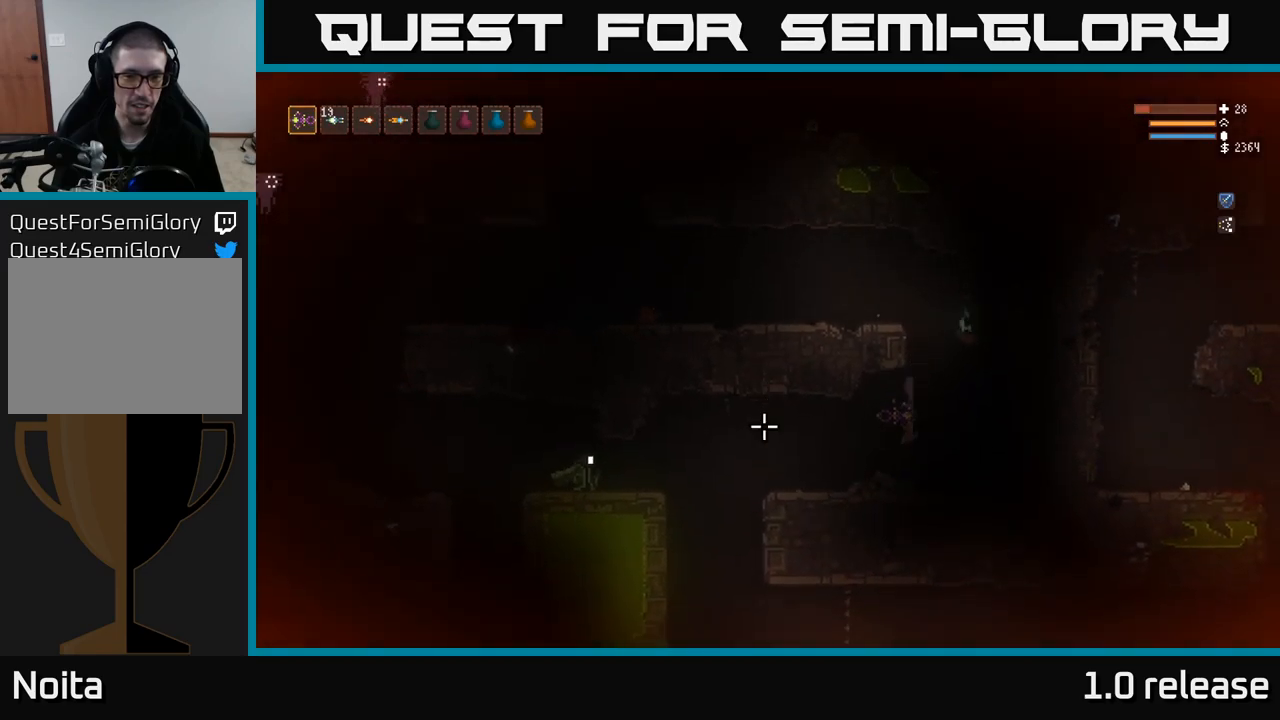
{"buttons": [], "left_stick": "center", "right_stick": "left", "events": [[33, "R2", "down"], [133, "R2", "up"]]}
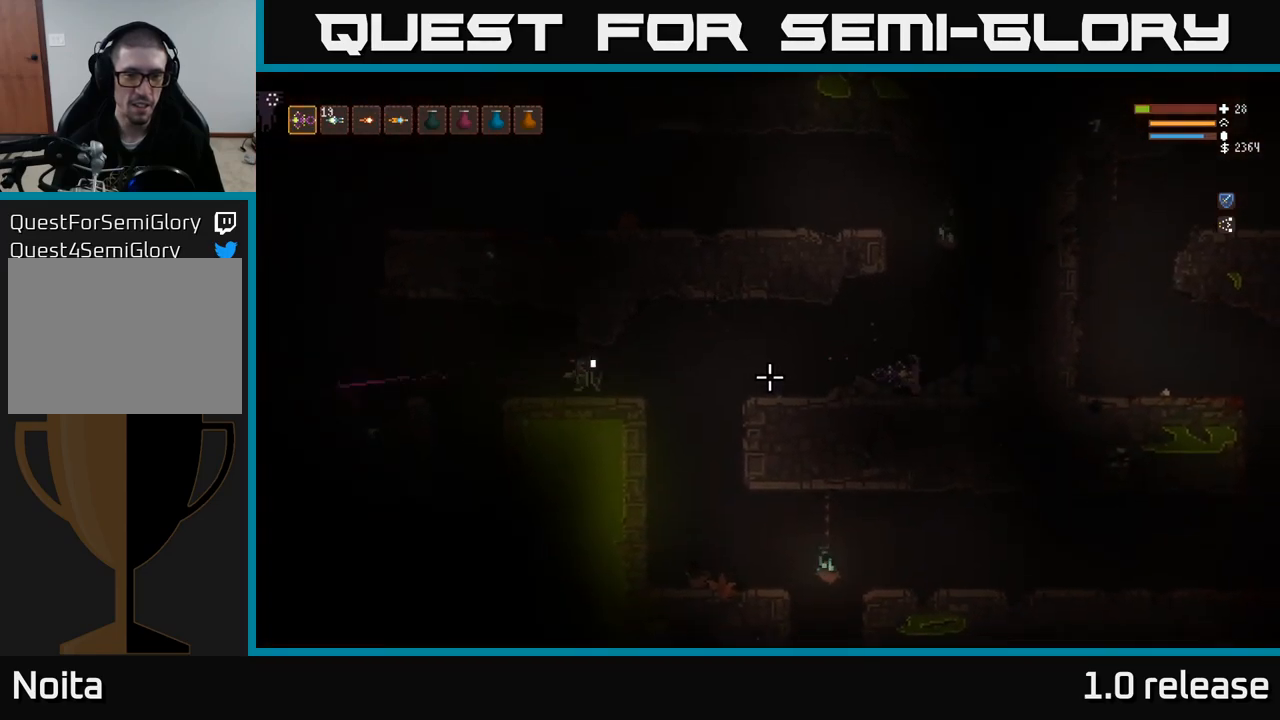
{"buttons": ["L2"], "left_stick": "right", "right_stick": "left", "events": [[283, "R2", "down"], [300, "left_stick", "right"], [367, "R2", "up"], [417, "L2", "down"]]}
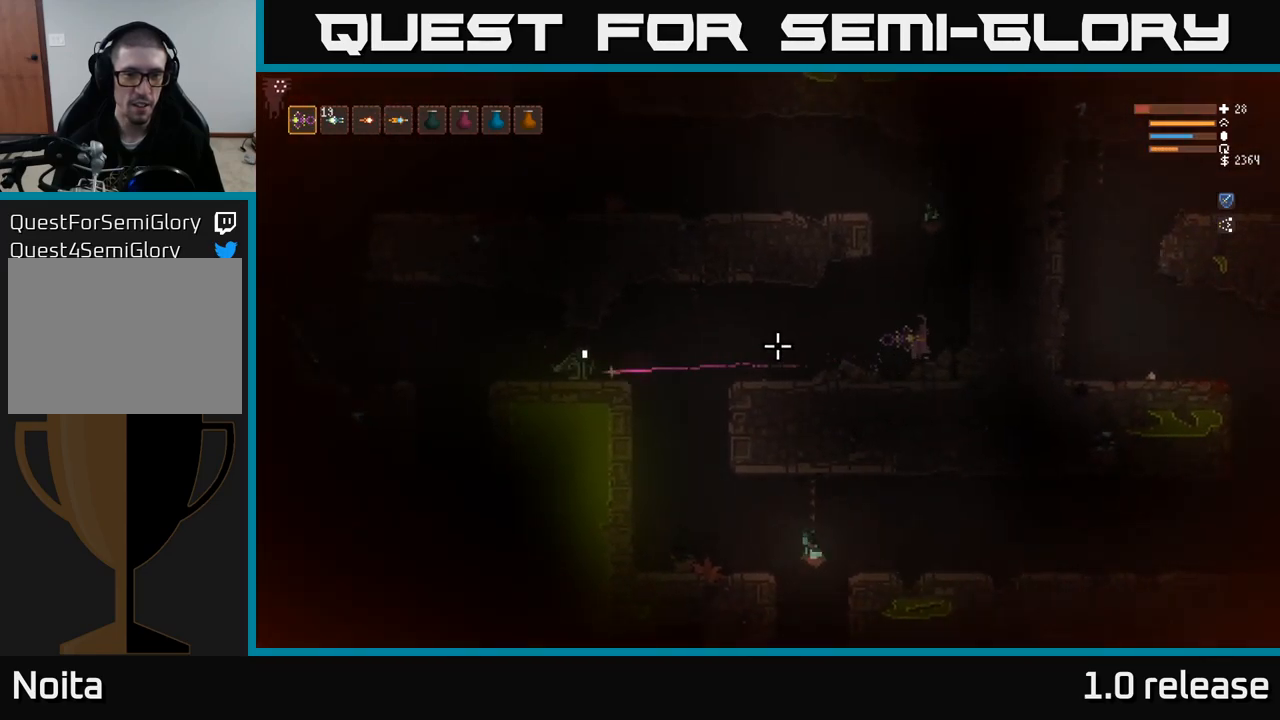
{"buttons": ["L2"], "left_stick": "right", "right_stick": "down-left", "events": [[67, "left_stick", "up-left"], [200, "left_stick", "center"], [417, "left_stick", "right"], [483, "right_stick", "down-left"]]}
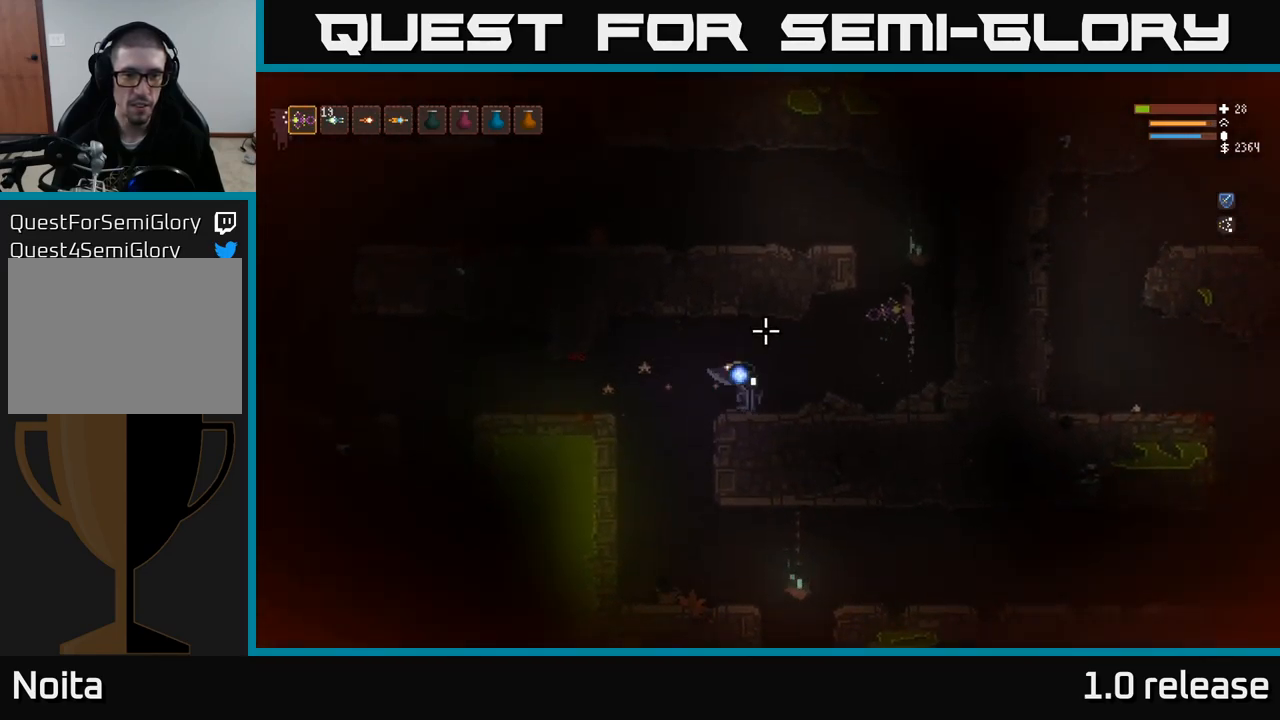
{"buttons": ["L2"], "left_stick": "left", "right_stick": "down-left", "events": [[83, "left_stick", "left"], [100, "R2", "down"], [167, "left_stick", "up-left"], [233, "R2", "up"], [450, "left_stick", "left"]]}
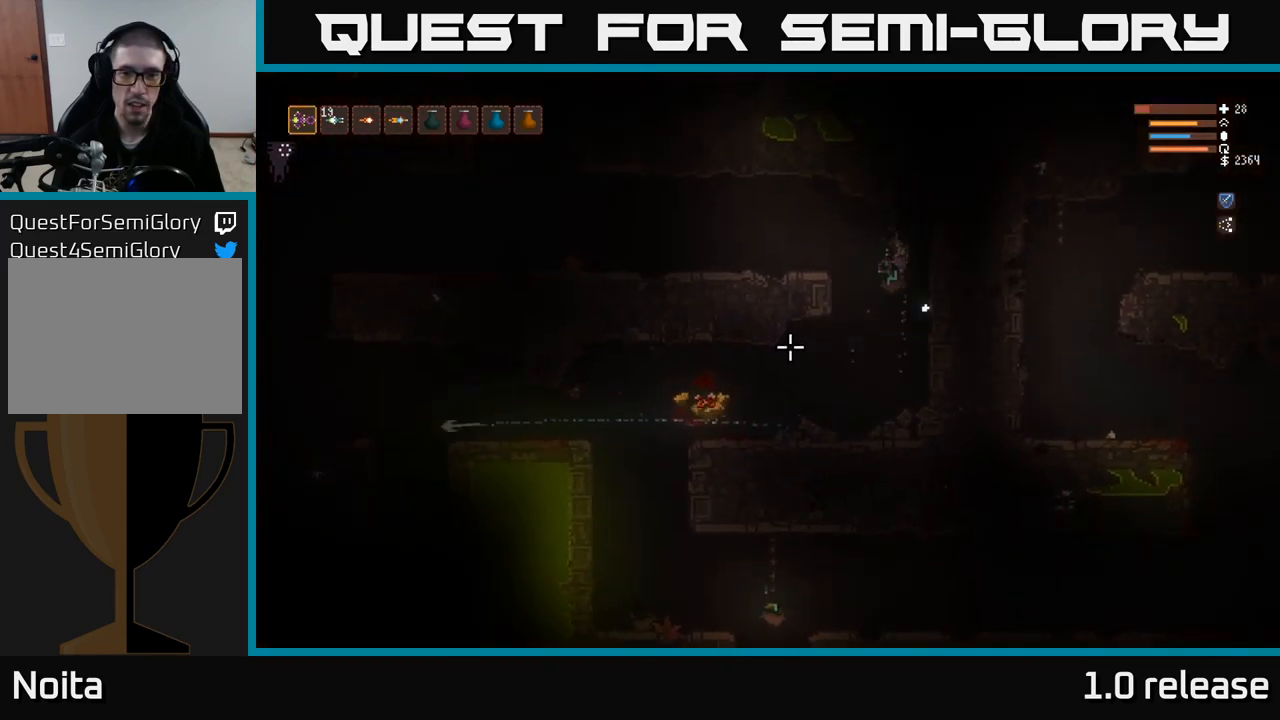
{"buttons": [], "left_stick": "right", "right_stick": "down-left", "events": [[117, "L2", "up"], [350, "left_stick", "center"], [433, "left_stick", "right"]]}
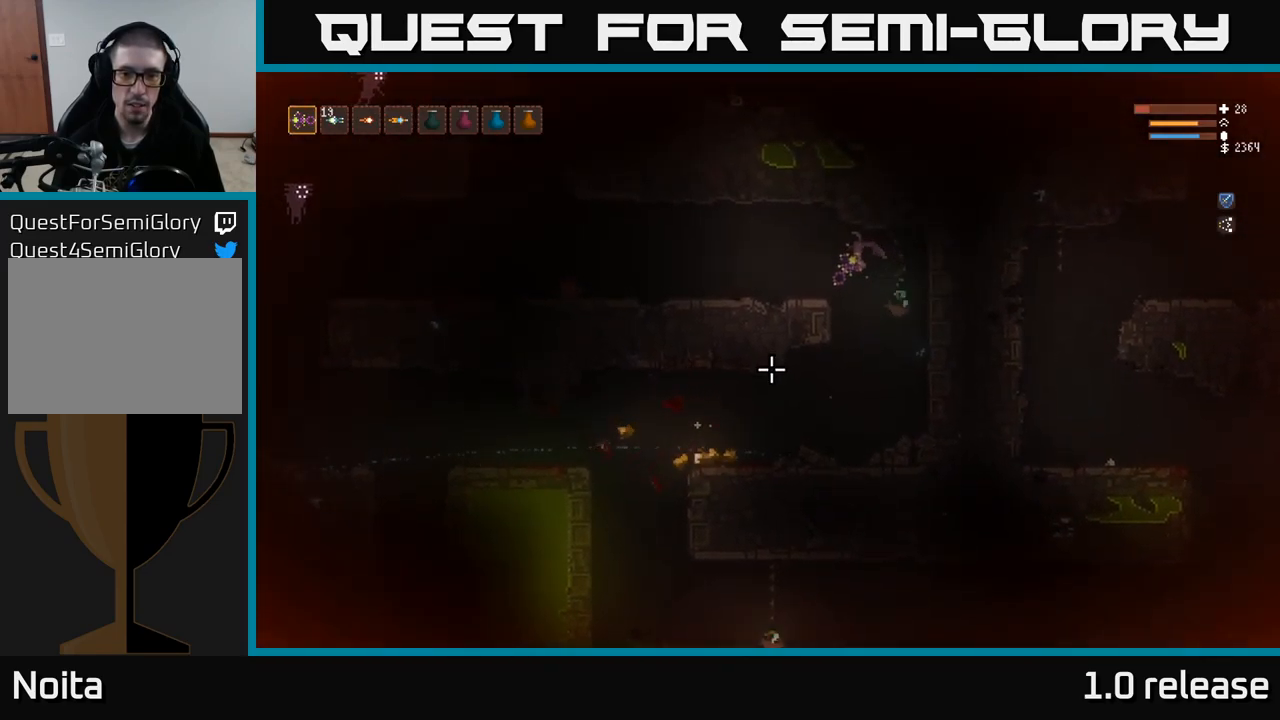
{"buttons": [], "left_stick": "left", "right_stick": "left", "events": [[83, "left_stick", "left"], [250, "right_stick", "left"]]}
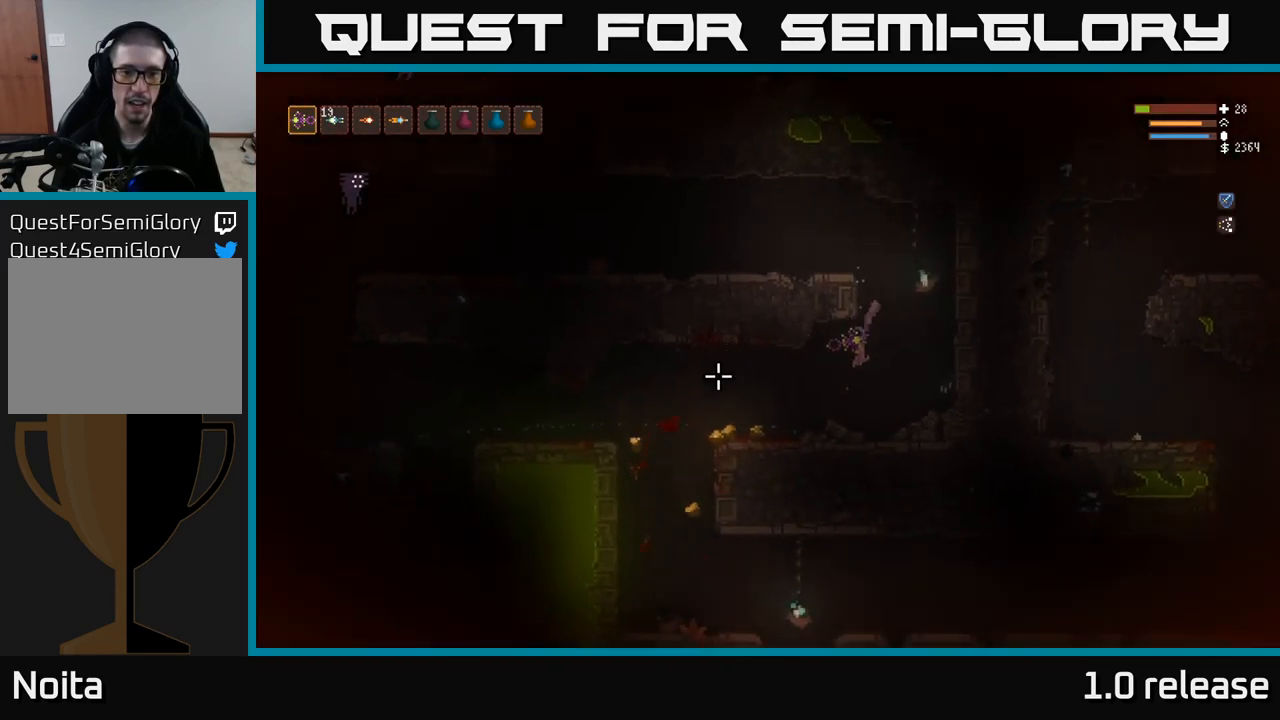
{"buttons": [], "left_stick": "left", "right_stick": "left", "events": [[200, "L2", "down"], [267, "L2", "up"]]}
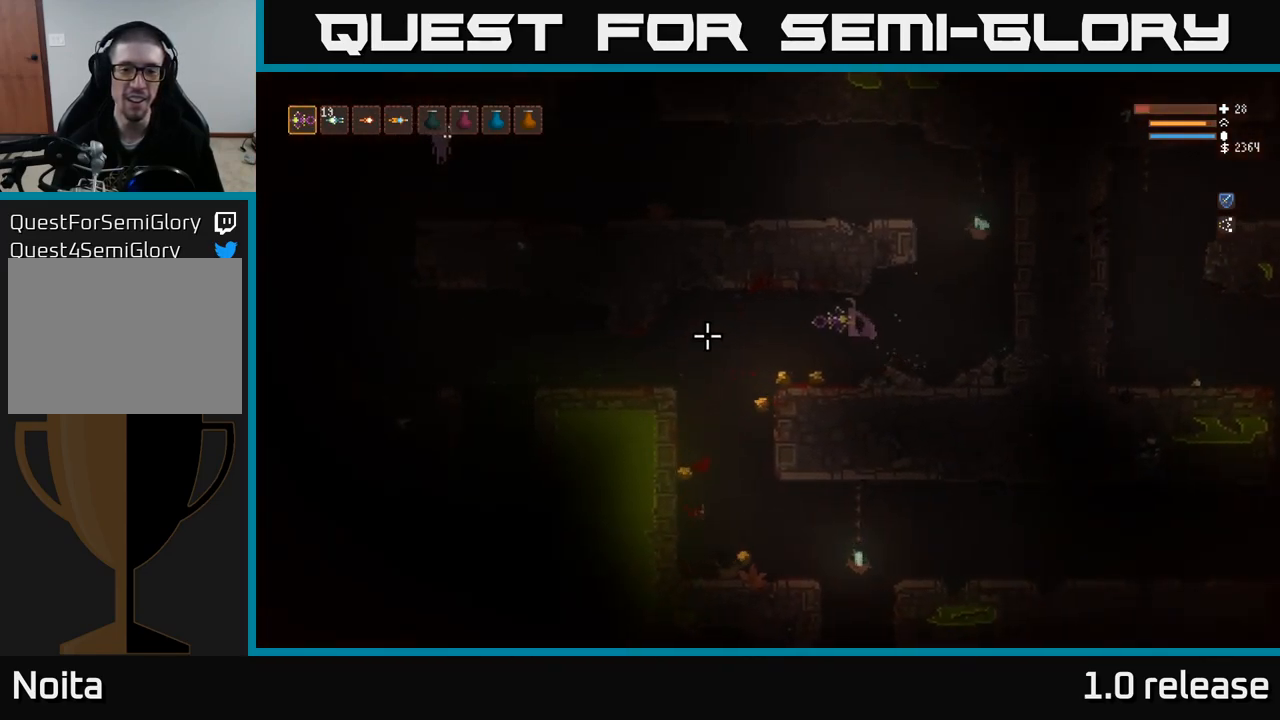
{"buttons": [], "left_stick": "left", "right_stick": "left", "events": []}
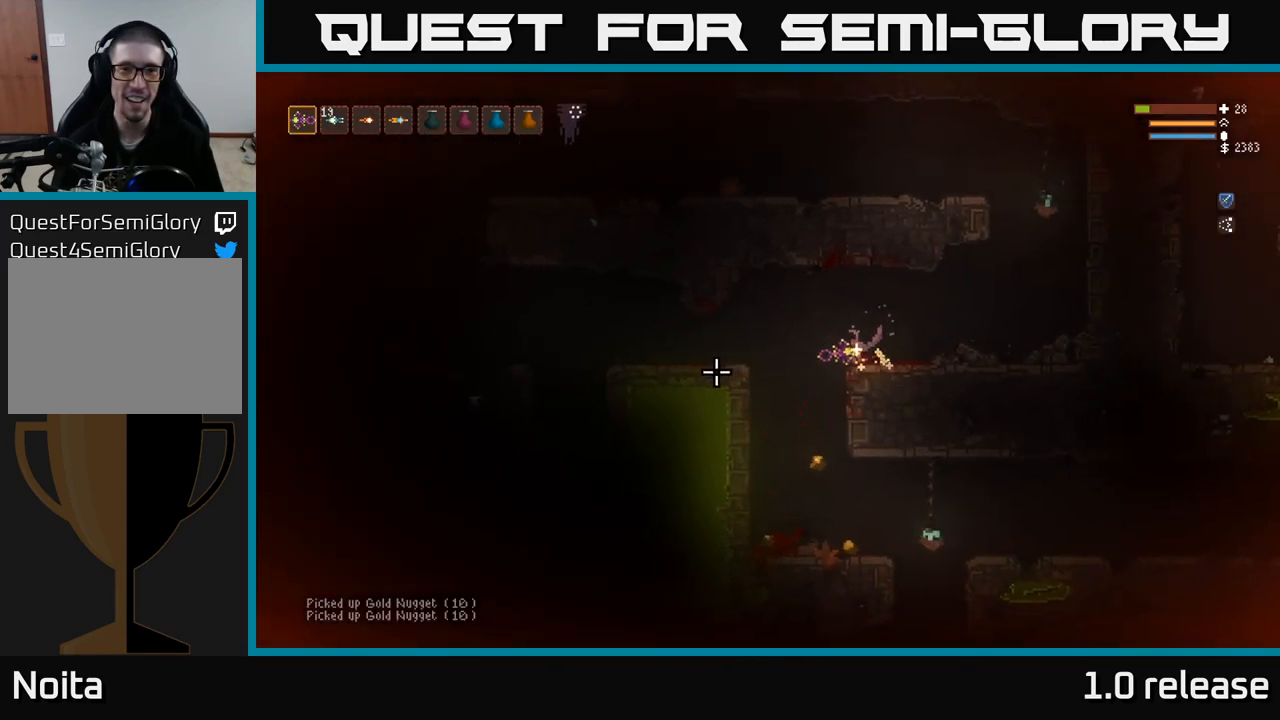
{"buttons": [], "left_stick": "right", "right_stick": "up", "events": [[233, "right_stick", "up-left"], [283, "left_stick", "center"], [333, "left_stick", "right"], [484, "right_stick", "up"]]}
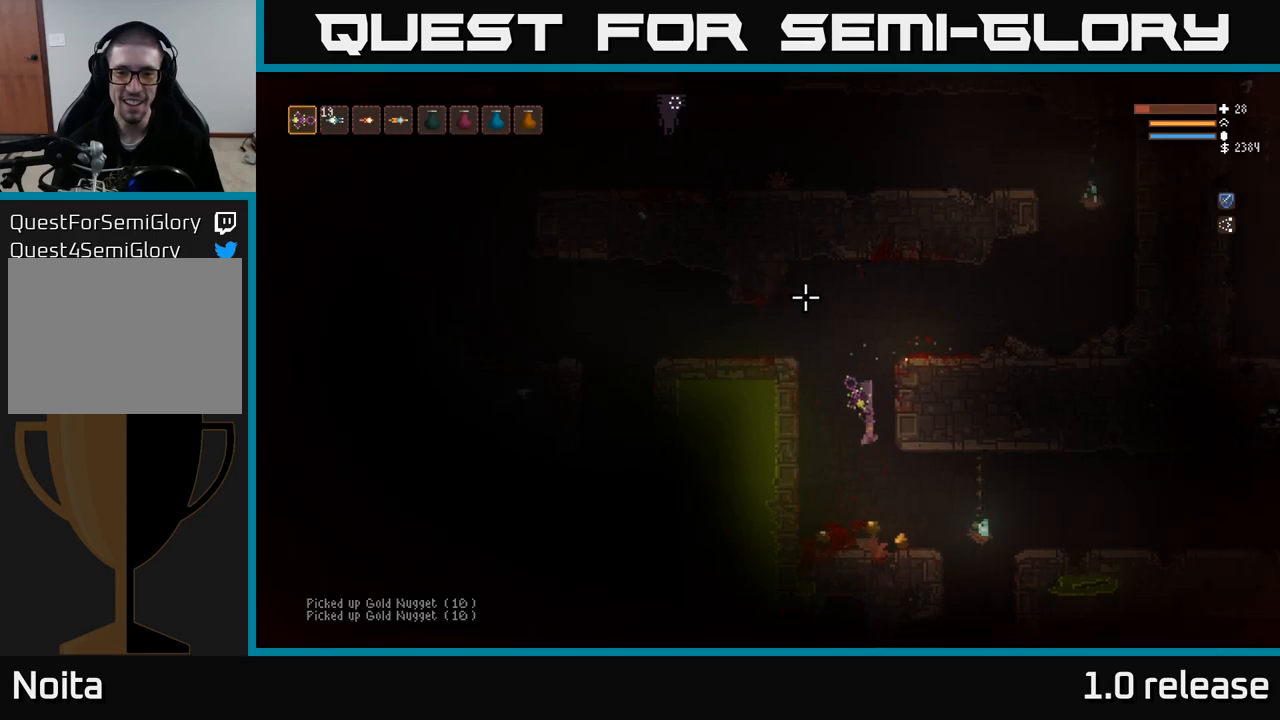
{"buttons": [], "left_stick": "left", "right_stick": "up", "events": [[184, "left_stick", "left"]]}
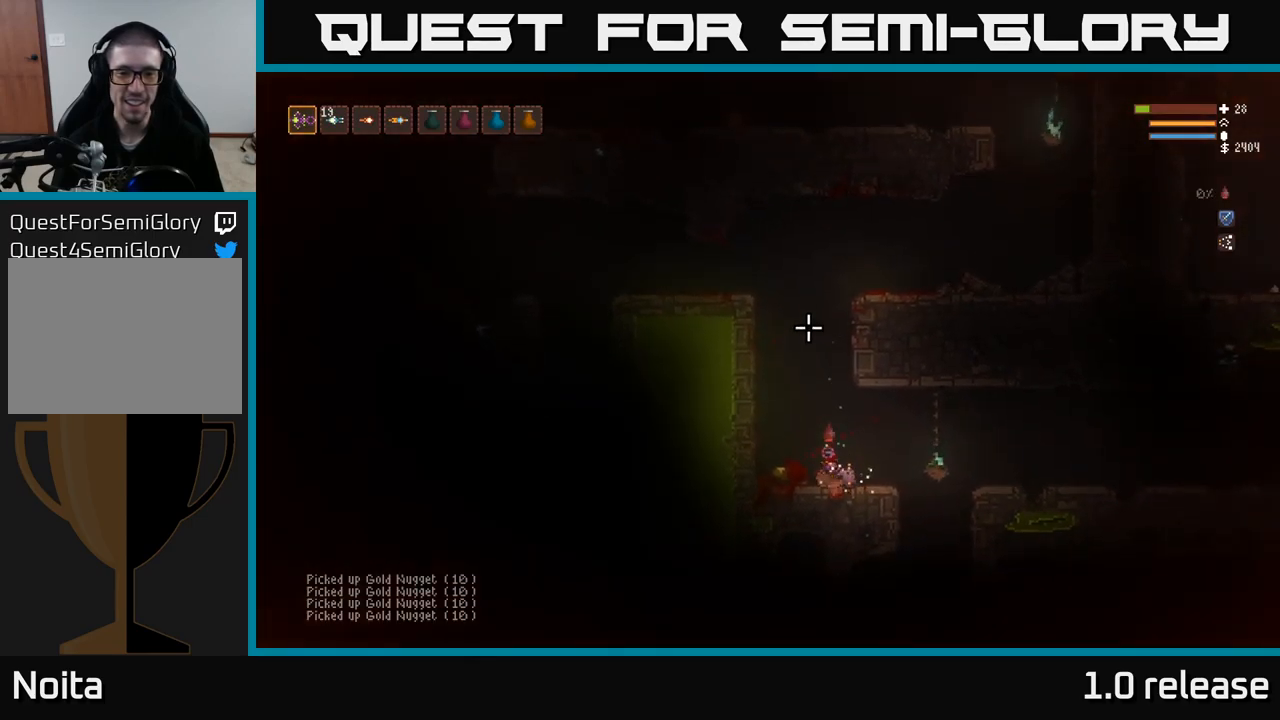
{"buttons": ["L2"], "left_stick": "right", "right_stick": "up", "events": [[317, "L2", "down"], [467, "left_stick", "right"]]}
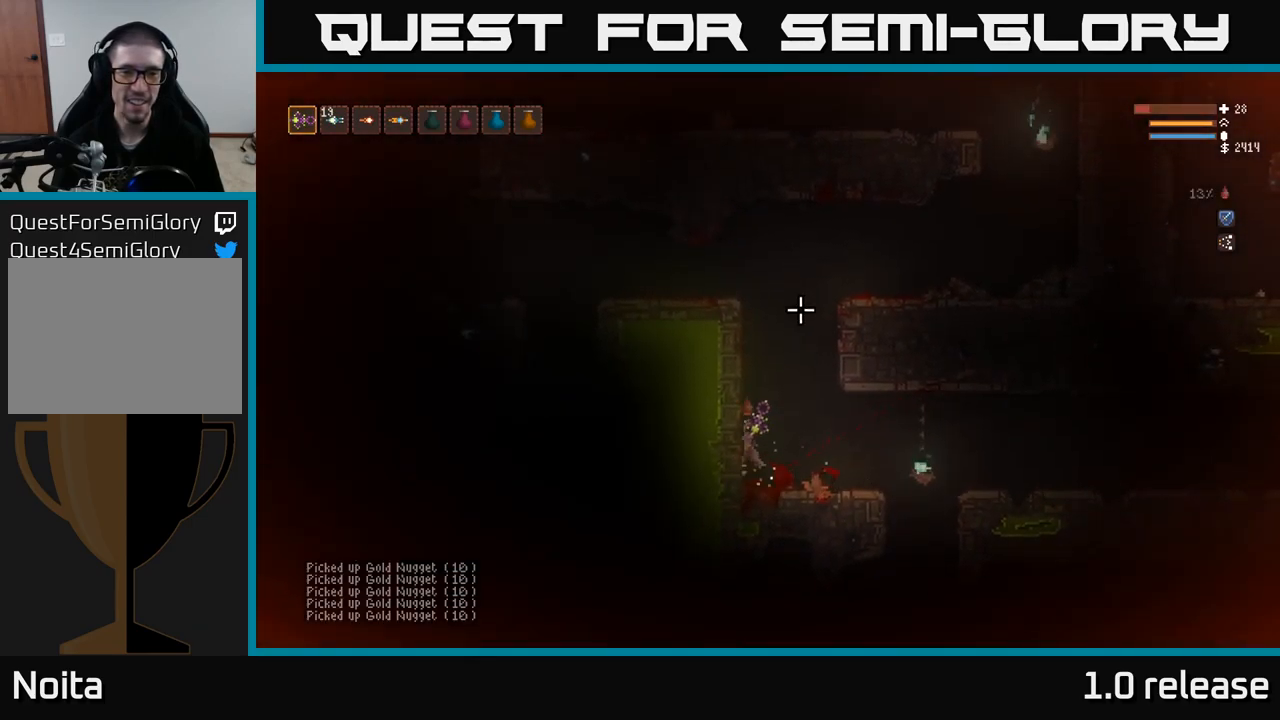
{"buttons": ["L2"], "left_stick": "up-left", "right_stick": "up-right", "events": [[67, "right_stick", "up-right"], [434, "left_stick", "up-left"]]}
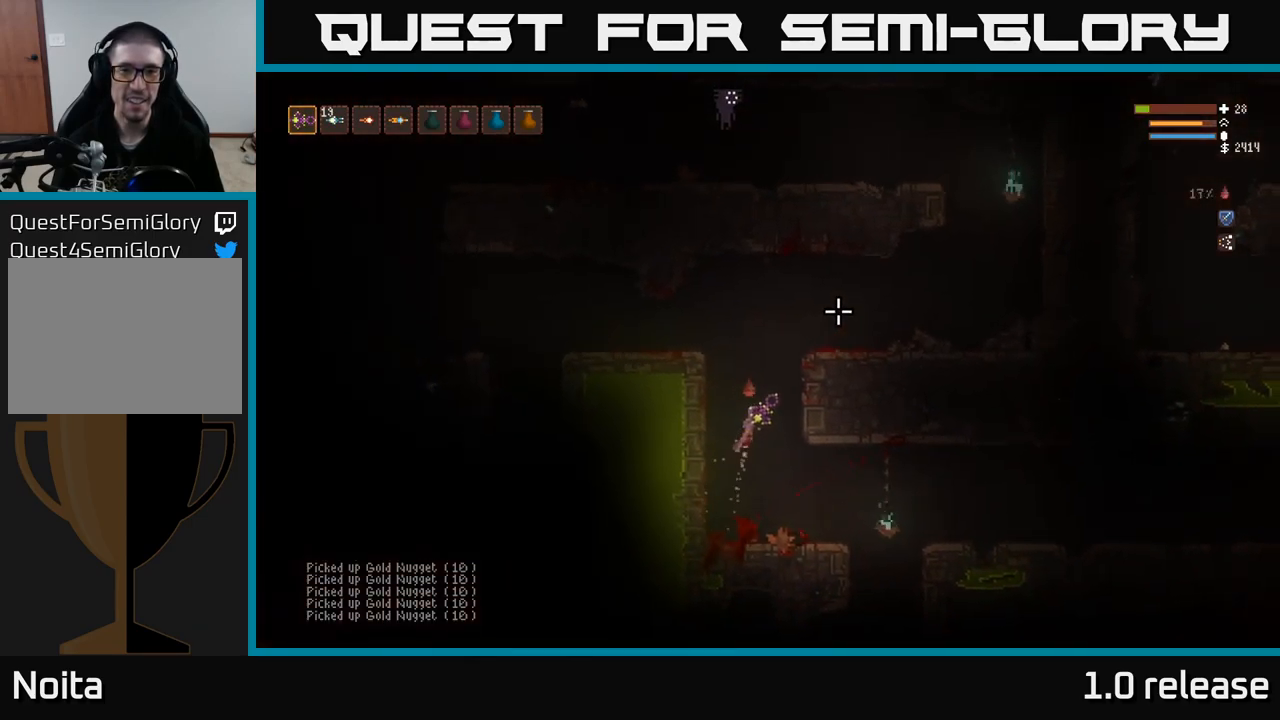
{"buttons": ["L2"], "left_stick": "right", "right_stick": "up-right", "events": [[134, "left_stick", "right"]]}
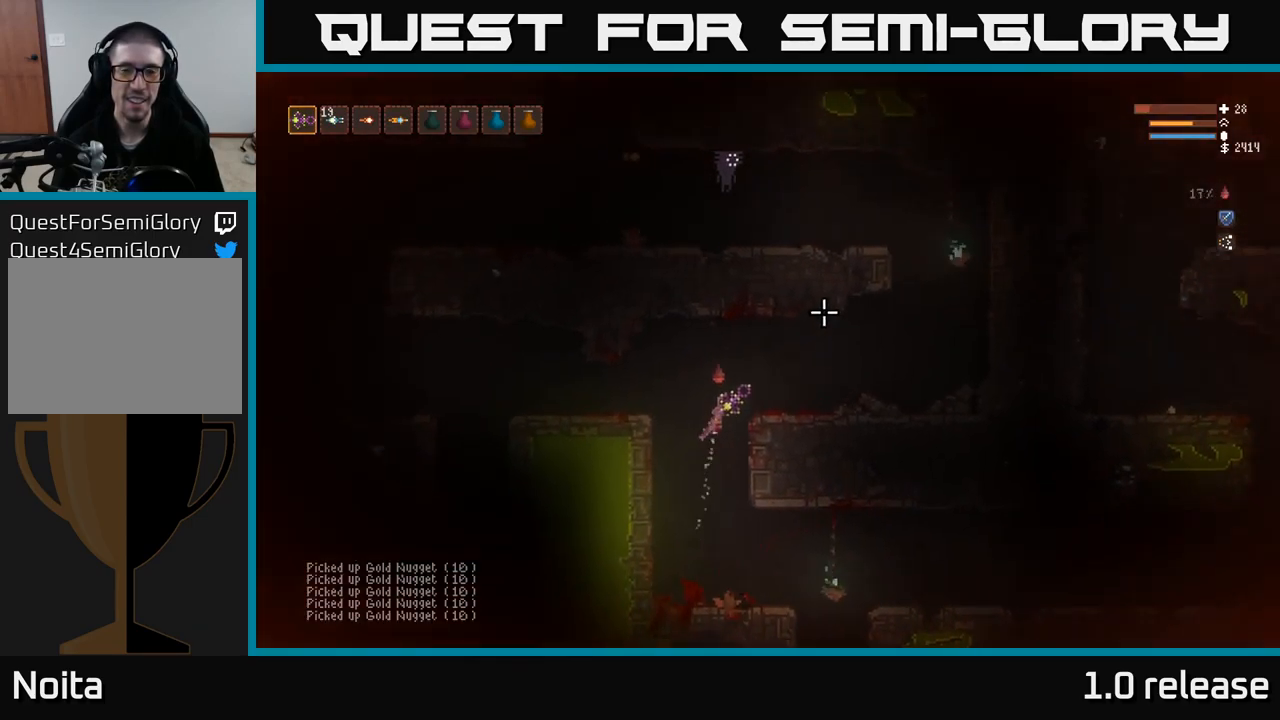
{"buttons": [], "left_stick": "right", "right_stick": "up-right", "events": [[134, "L2", "up"]]}
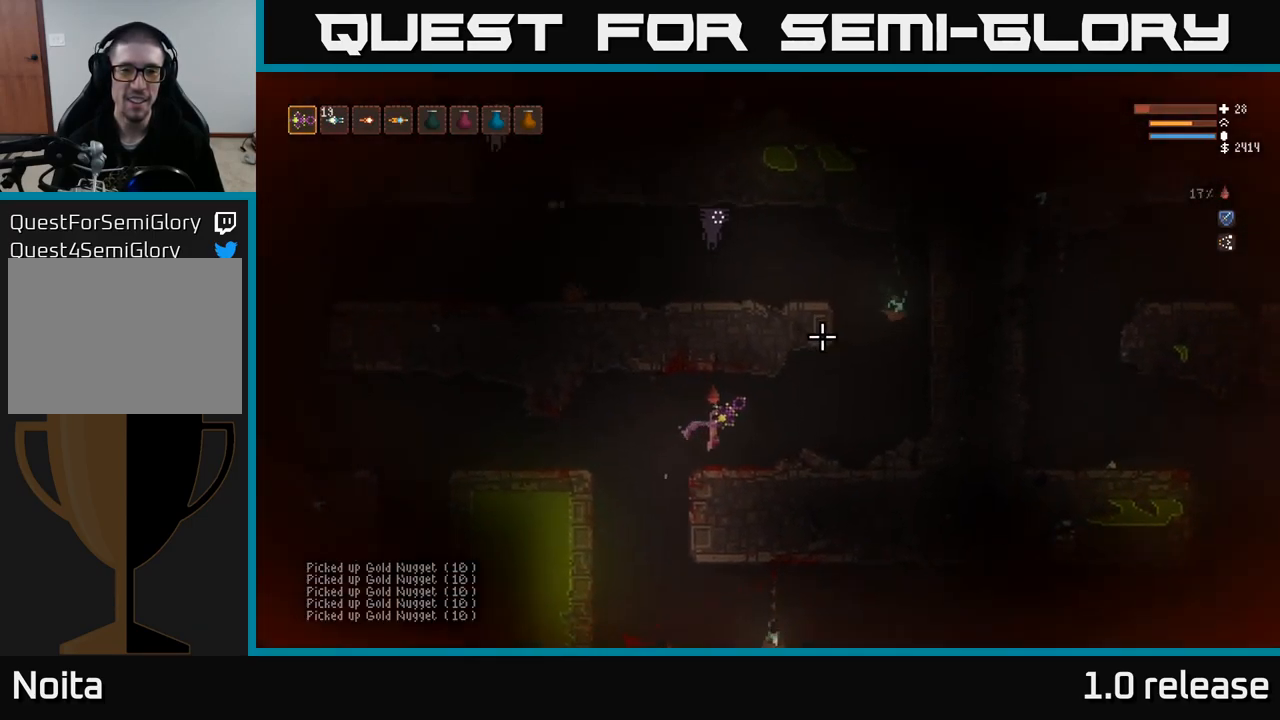
{"buttons": ["L2"], "left_stick": "right", "right_stick": "up-right", "events": [[234, "L2", "down"]]}
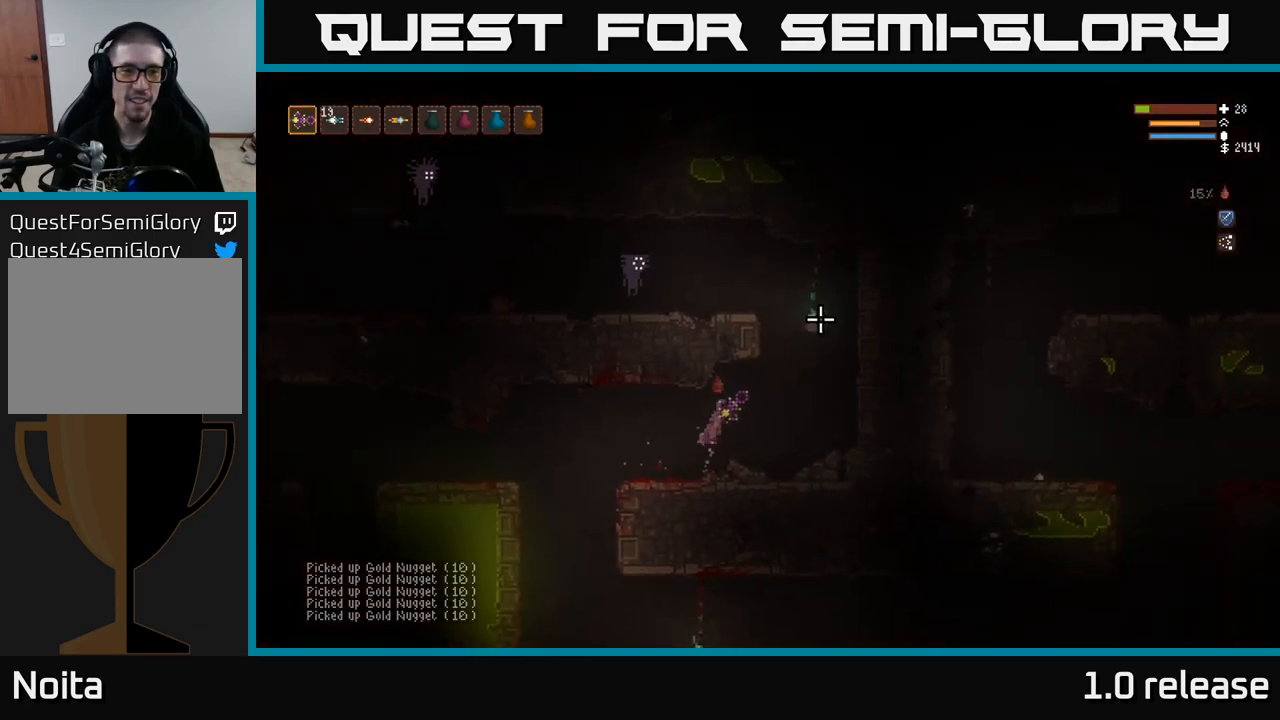
{"buttons": ["L2"], "left_stick": "center", "right_stick": "up-left", "events": [[234, "right_stick", "up-left"], [384, "left_stick", "left"], [500, "left_stick", "center"]]}
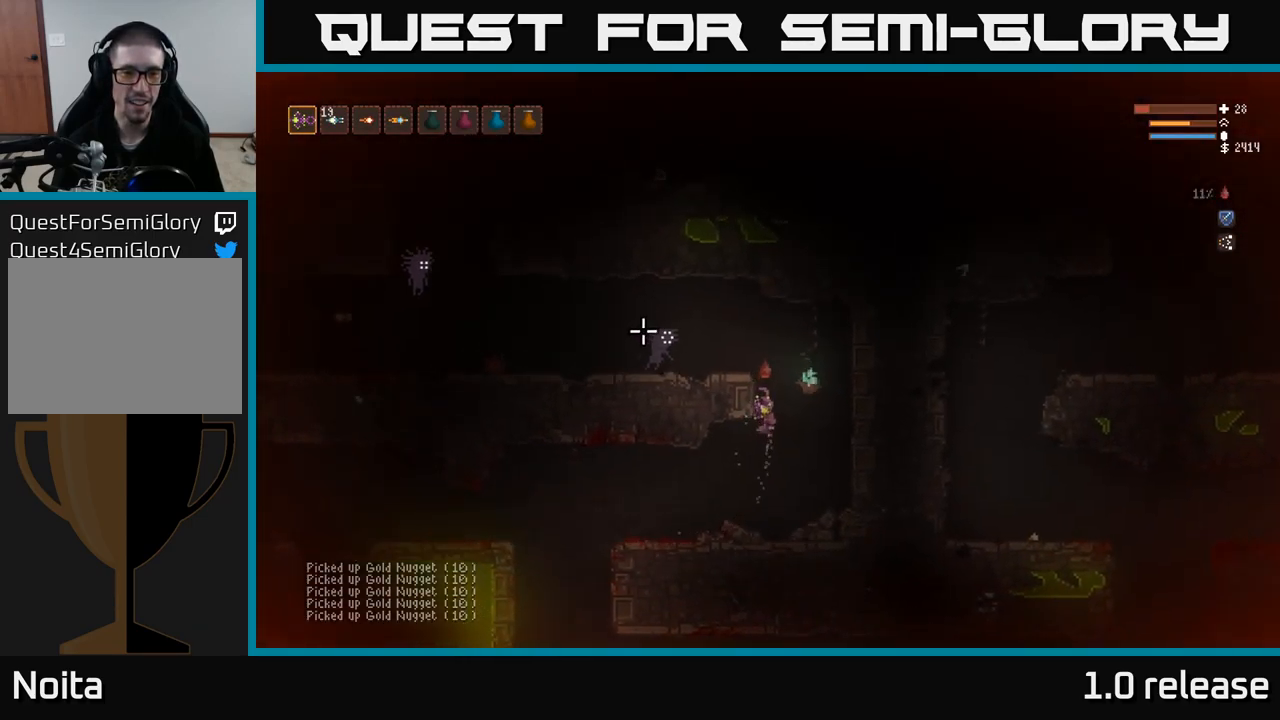
{"buttons": [], "left_stick": "center", "right_stick": "up-left", "events": [[17, "L2", "up"], [200, "left_stick", "right"], [350, "R2", "down"], [434, "left_stick", "center"], [450, "R2", "up"]]}
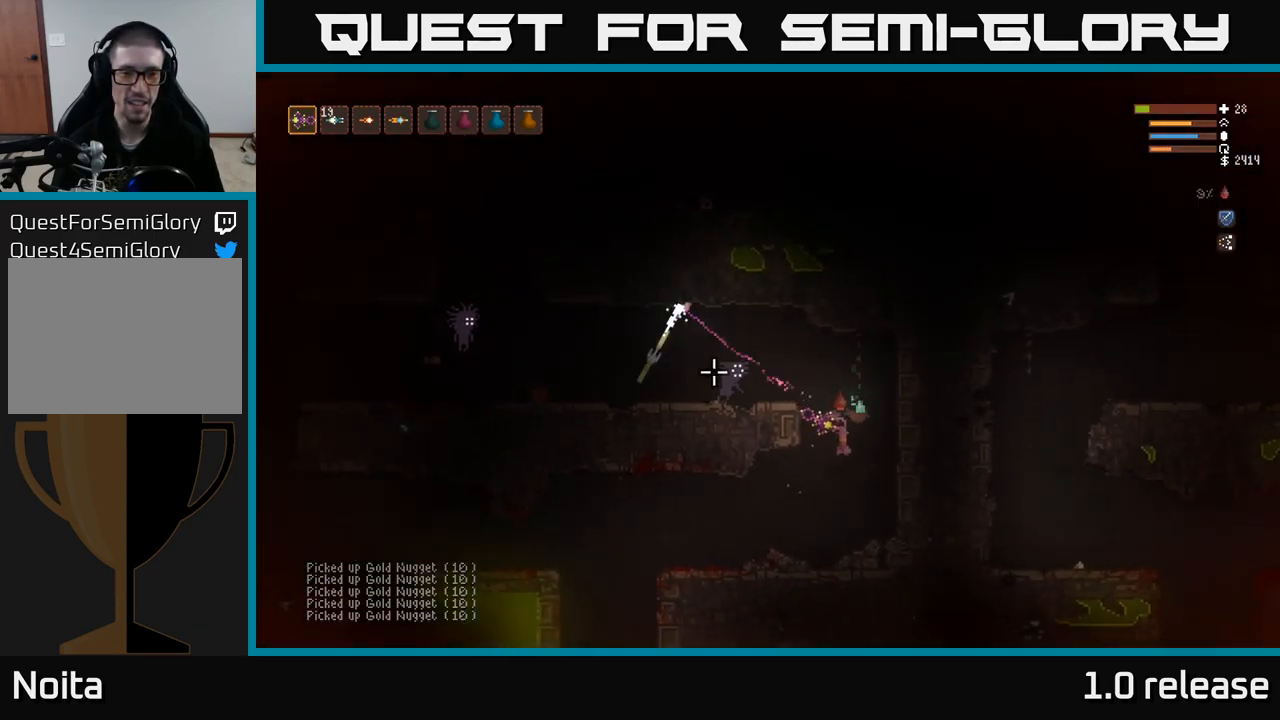
{"buttons": ["L2"], "left_stick": "right", "right_stick": "up-left", "events": [[450, "L2", "down"], [467, "left_stick", "right"]]}
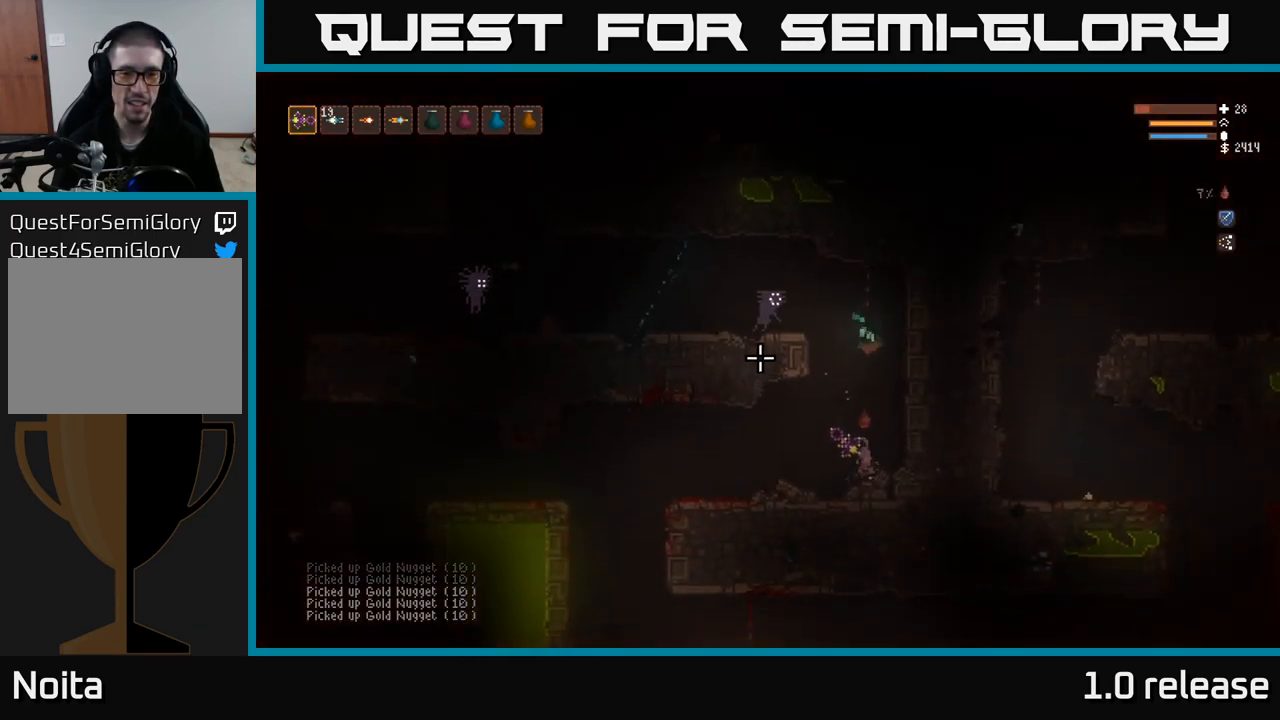
{"buttons": ["R2"], "left_stick": "left", "right_stick": "up-left", "events": [[234, "L2", "up"], [234, "left_stick", "center"], [417, "R2", "down"], [417, "left_stick", "left"]]}
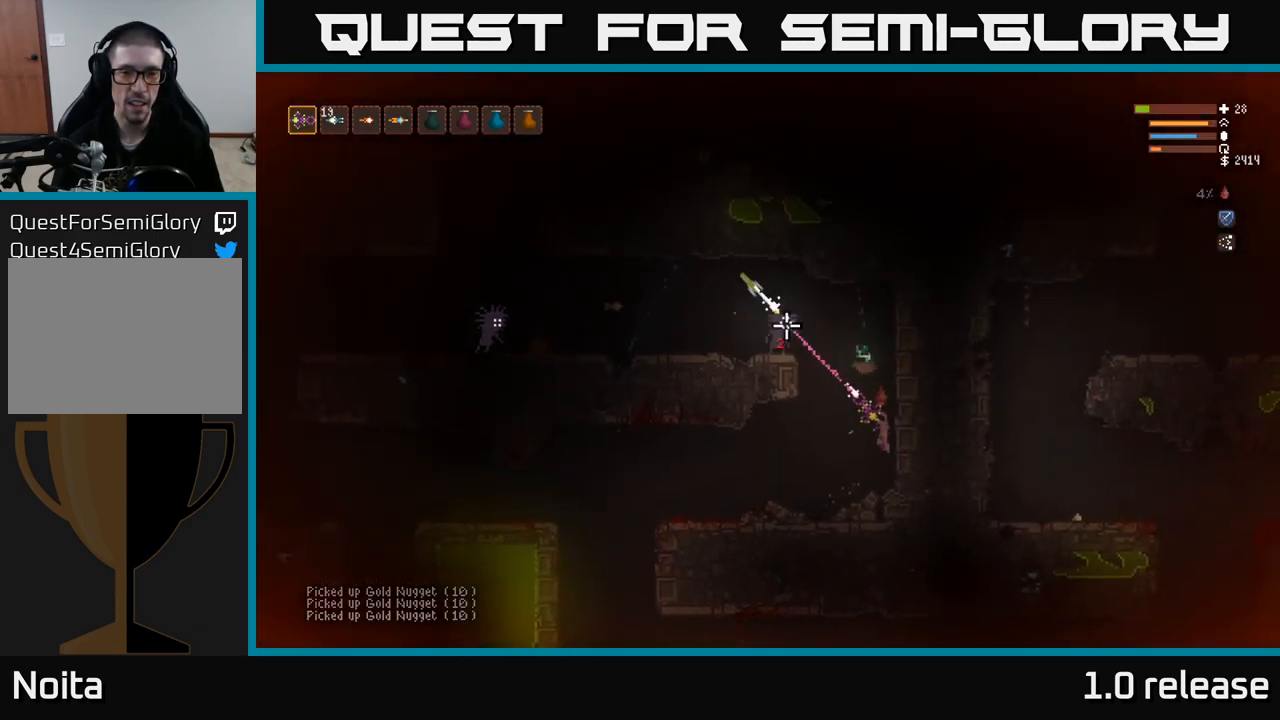
{"buttons": [], "left_stick": "center", "right_stick": "up", "events": [[16, "R2", "up"], [400, "left_stick", "center"], [450, "right_stick", "up"]]}
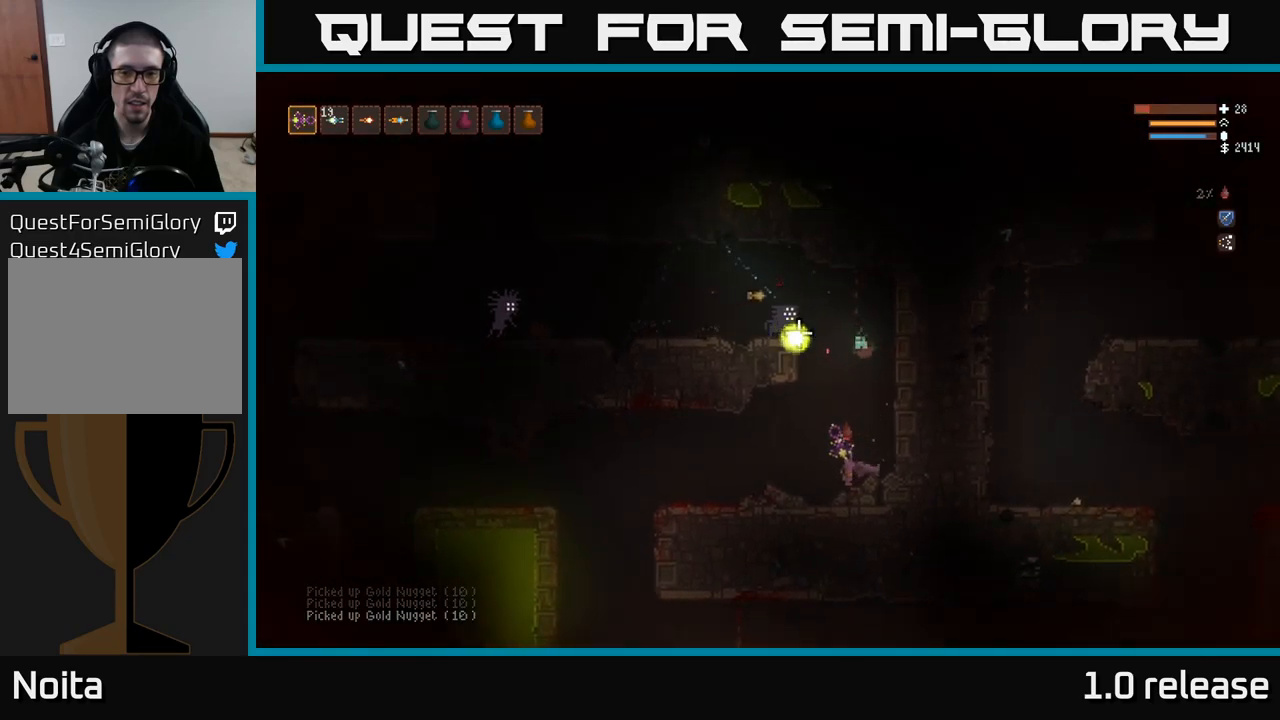
{"buttons": [], "left_stick": "left", "right_stick": "up", "events": [[150, "left_stick", "left"], [200, "L2", "down"], [250, "R2", "down"], [333, "R2", "up"], [366, "L2", "up"]]}
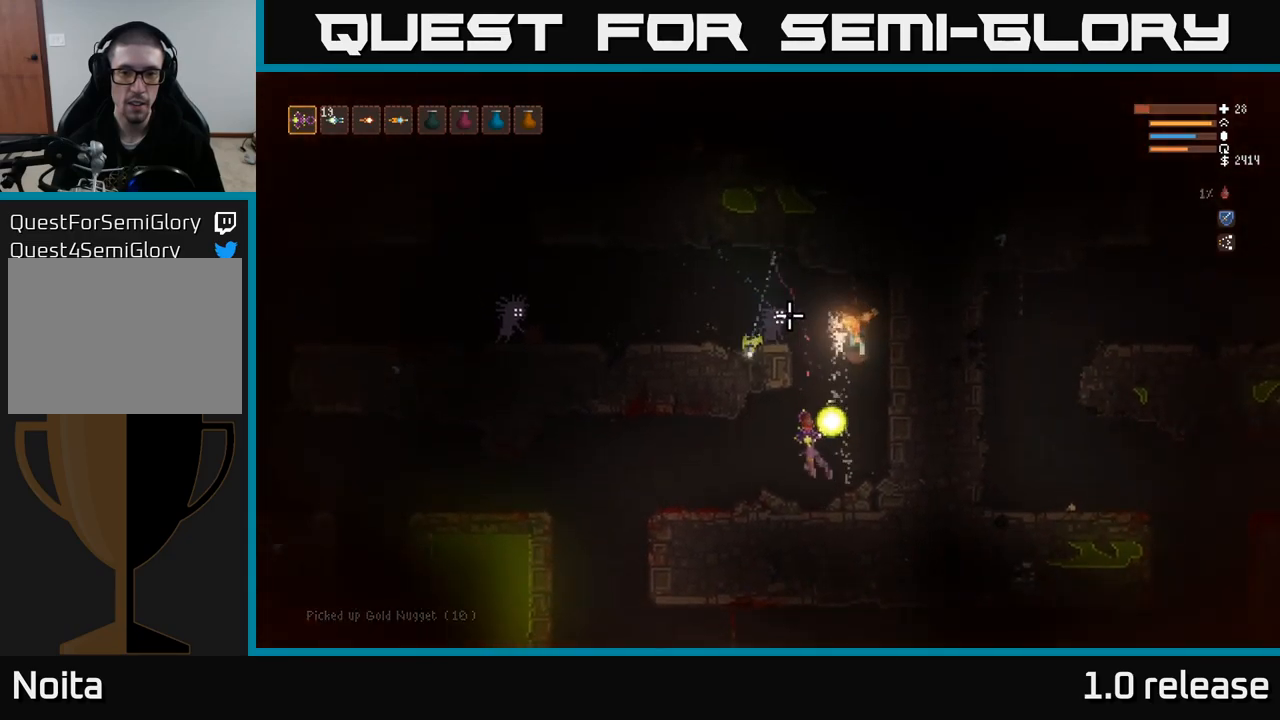
{"buttons": [], "left_stick": "left", "right_stick": "up-right", "events": [[366, "right_stick", "up-right"]]}
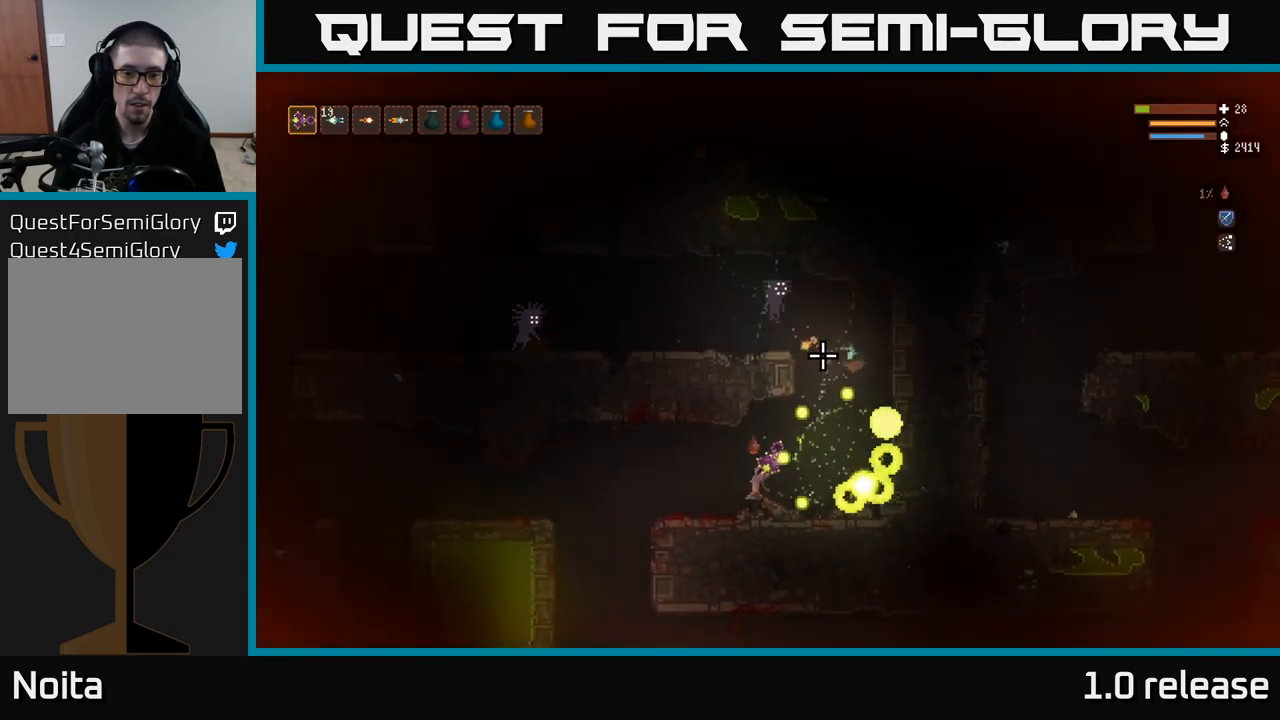
{"buttons": [], "left_stick": "left", "right_stick": "up-right", "events": [[433, "R2", "down"], [500, "R2", "up"]]}
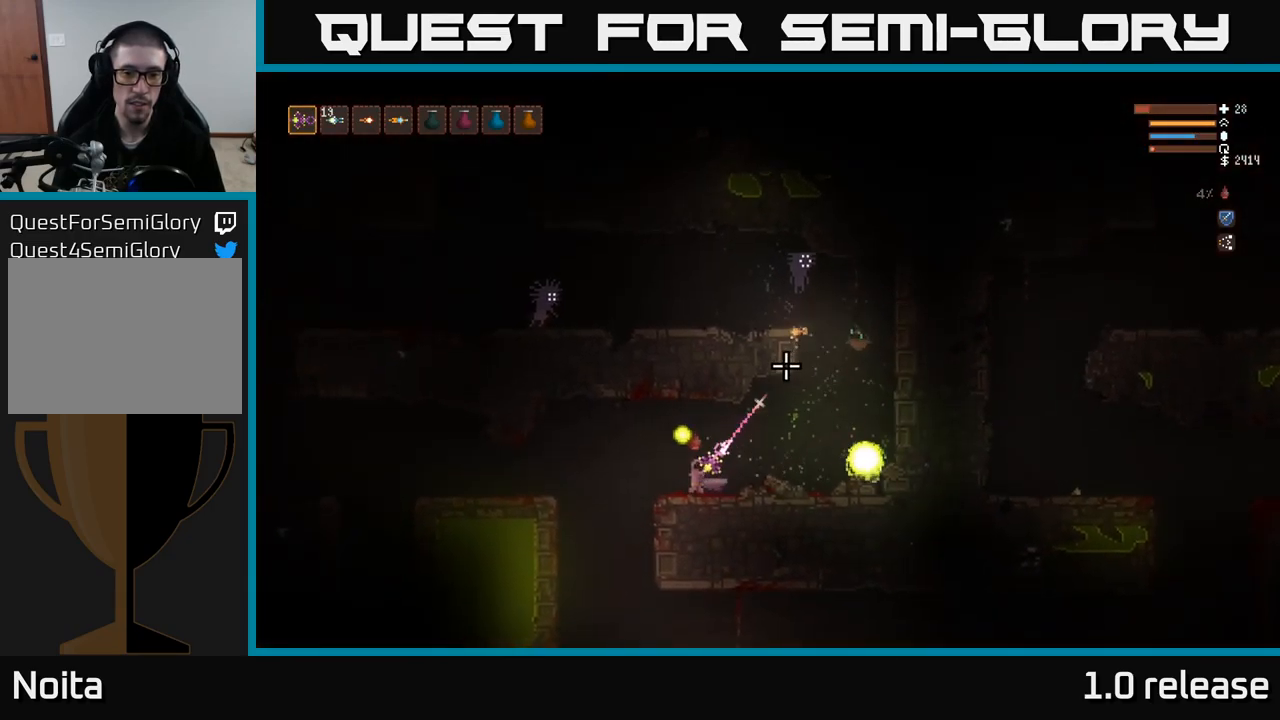
{"buttons": [], "left_stick": "center", "right_stick": "up-right", "events": [[383, "left_stick", "center"]]}
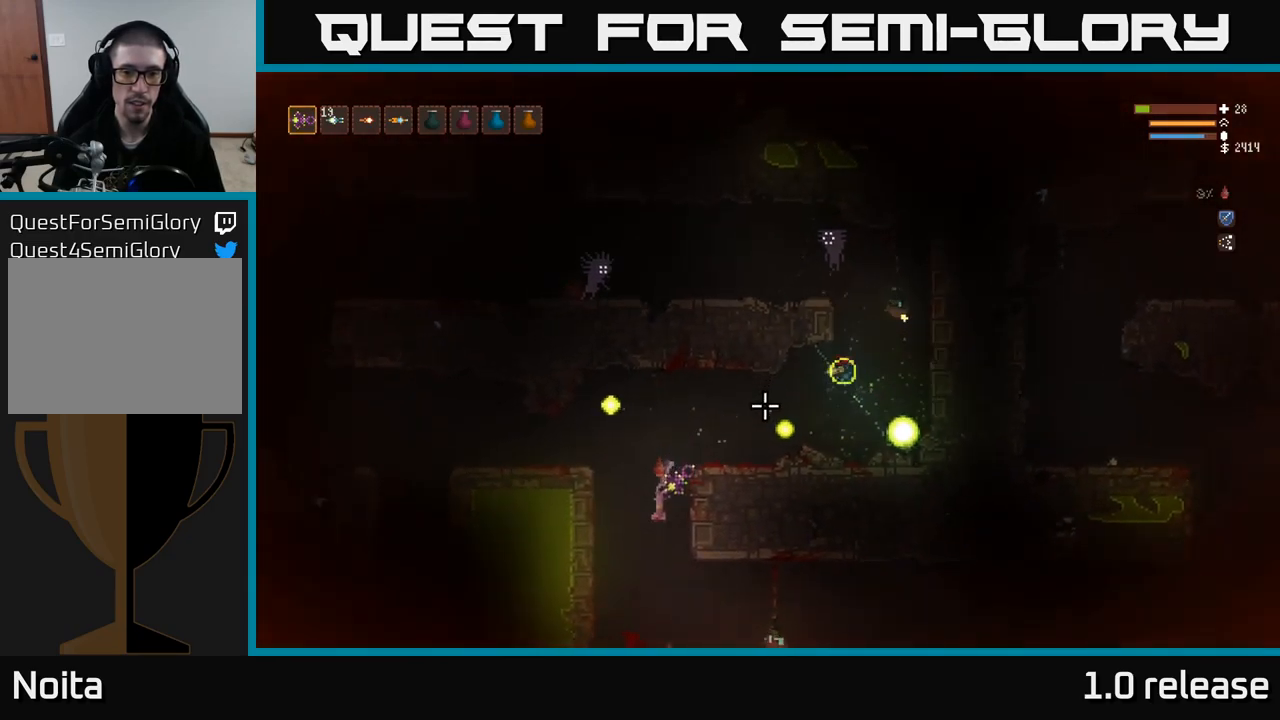
{"buttons": [], "left_stick": "center", "right_stick": "up-right", "events": [[33, "R2", "down"], [50, "left_stick", "left"], [116, "R2", "up"], [150, "left_stick", "center"], [216, "left_stick", "right"], [433, "left_stick", "center"]]}